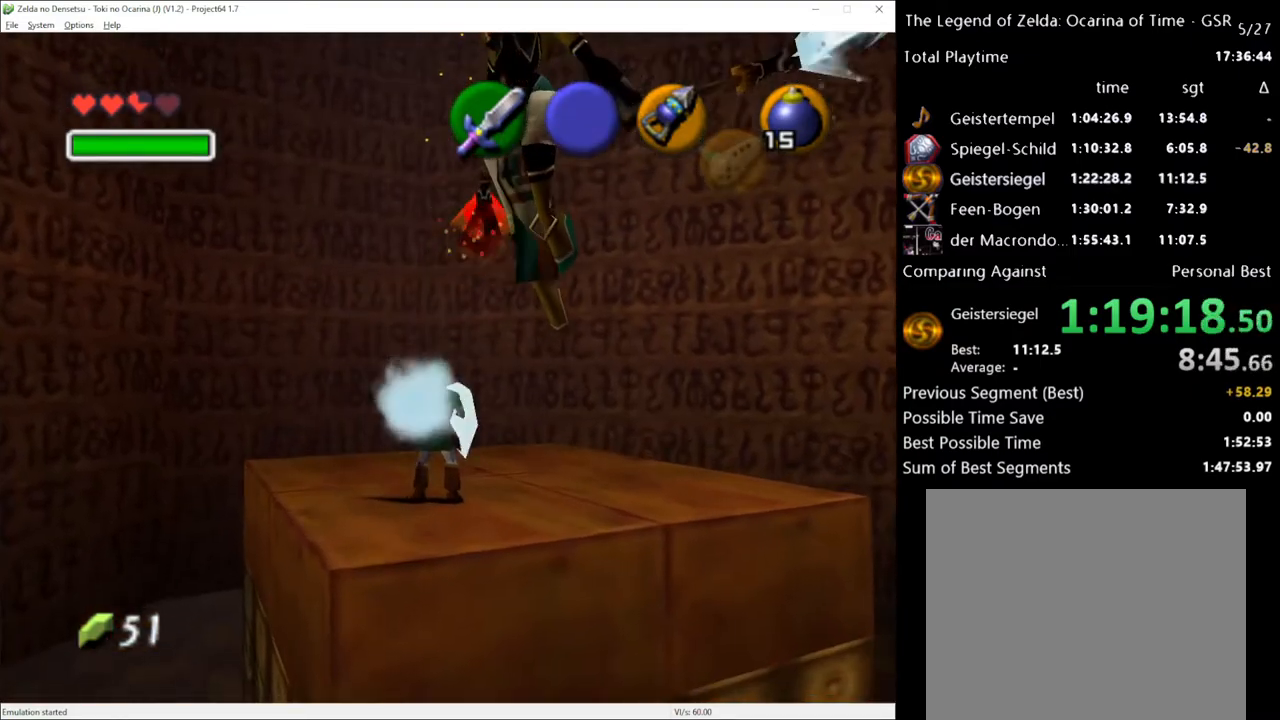
Gameplay with a controller (Xbox layout); each line is a JSON object with the inputs held at the frame after it. "events" lists button and stick changes between this image and that frame as [ms after this image, input, new state], when the widget could be followed in between. Not read: L1 L3 R1 R3.
{"buttons": ["R2"], "left_stick": "down-left", "right_stick": "center", "events": [[33, "R2", "down"], [167, "left_stick", "down"], [383, "left_stick", "down-left"]]}
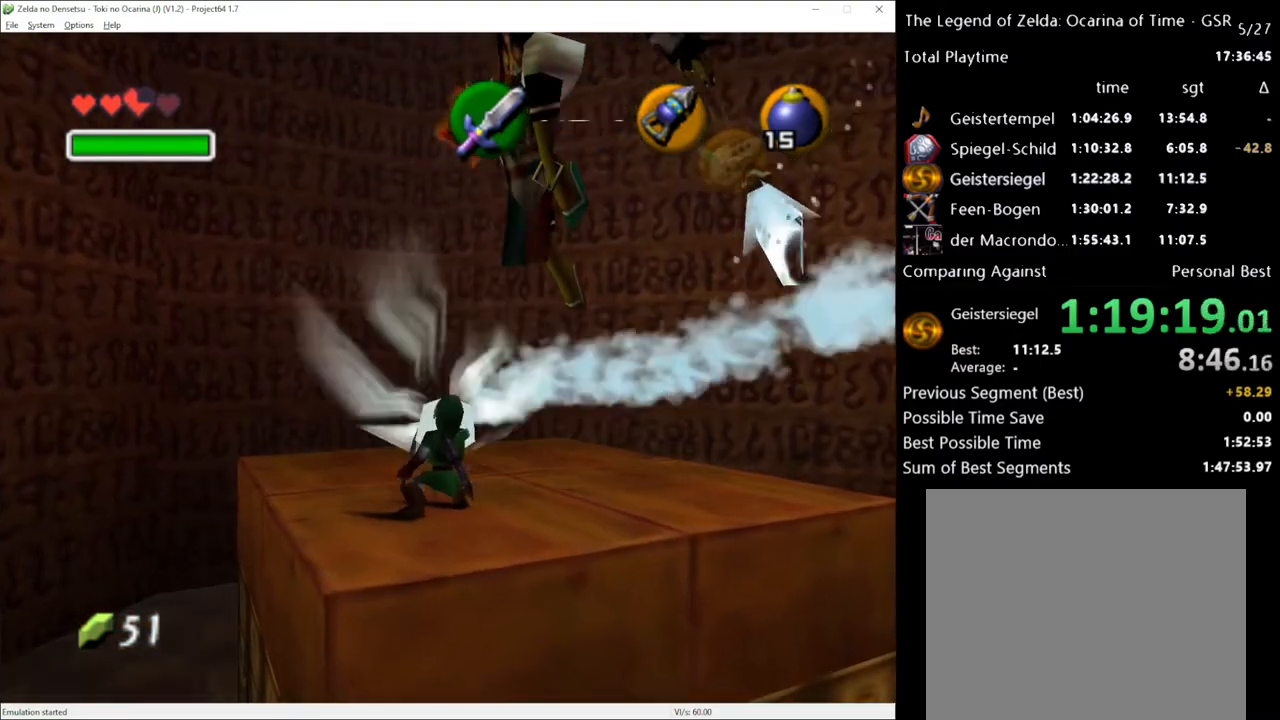
{"buttons": ["R2"], "left_stick": "down", "right_stick": "center", "events": [[233, "left_stick", "down"]]}
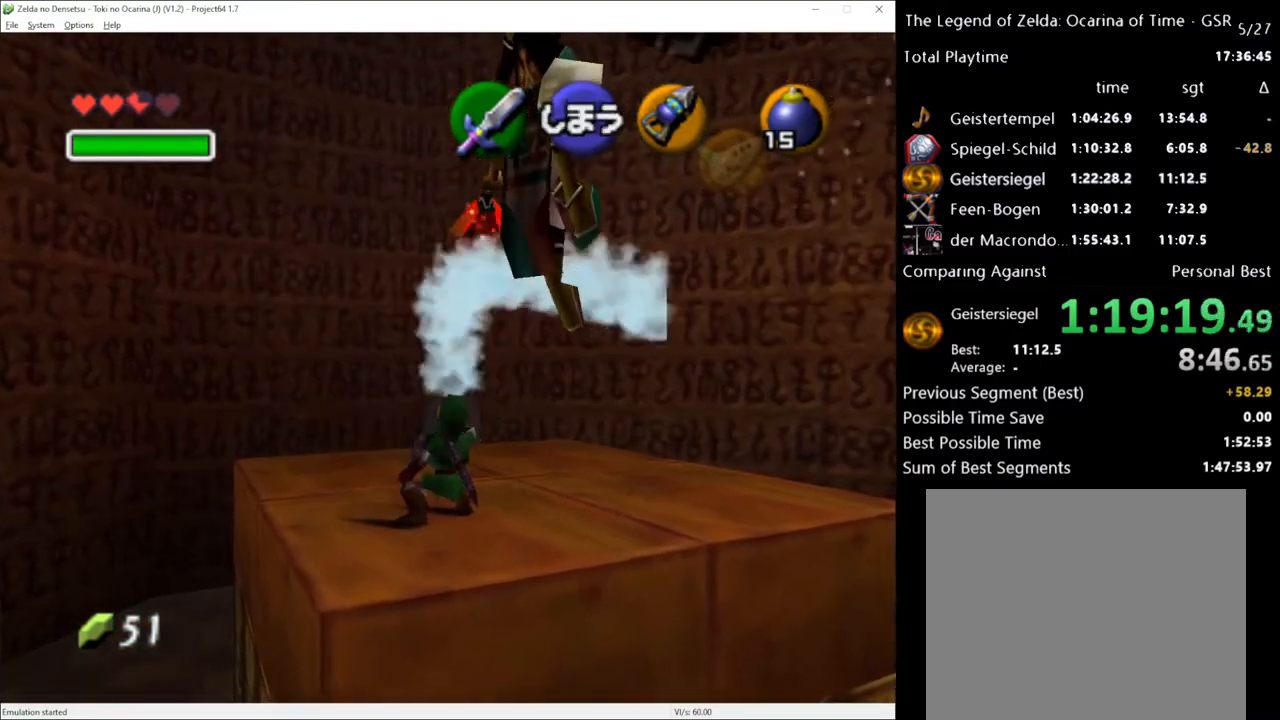
{"buttons": ["R2"], "left_stick": "down", "right_stick": "center", "events": []}
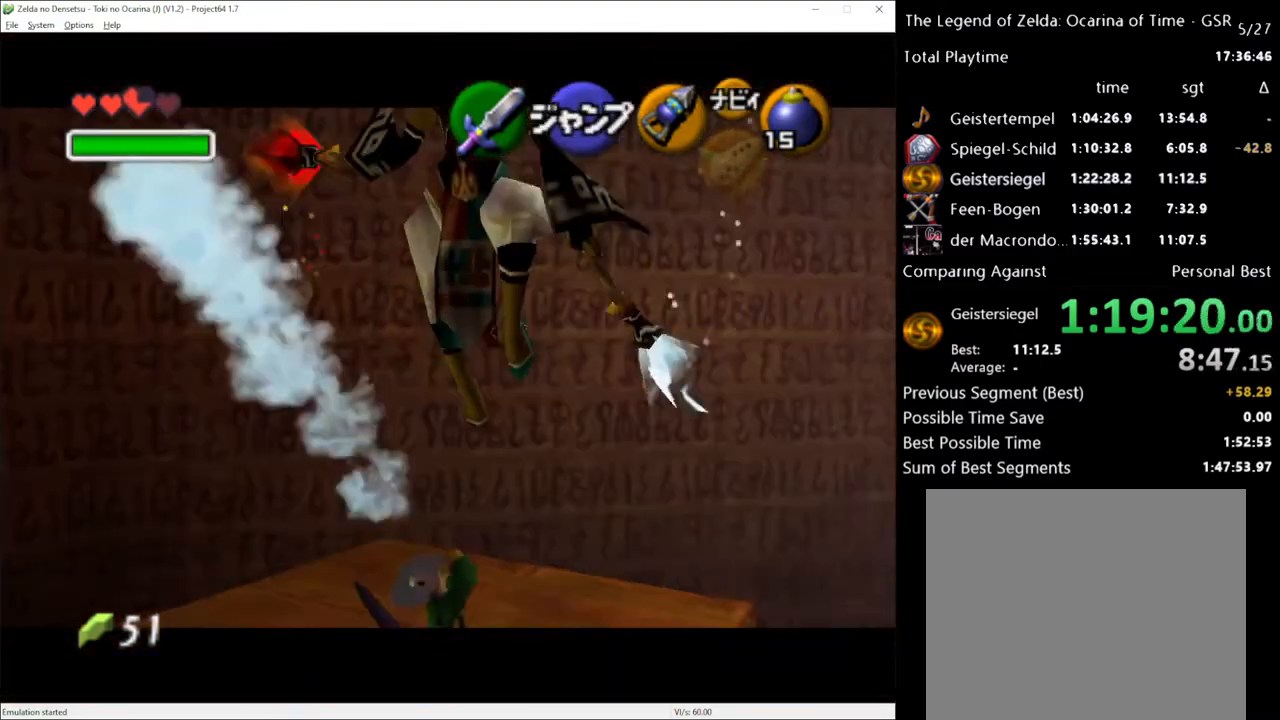
{"buttons": ["R2"], "left_stick": "center", "right_stick": "center", "events": [[17, "left_stick", "center"]]}
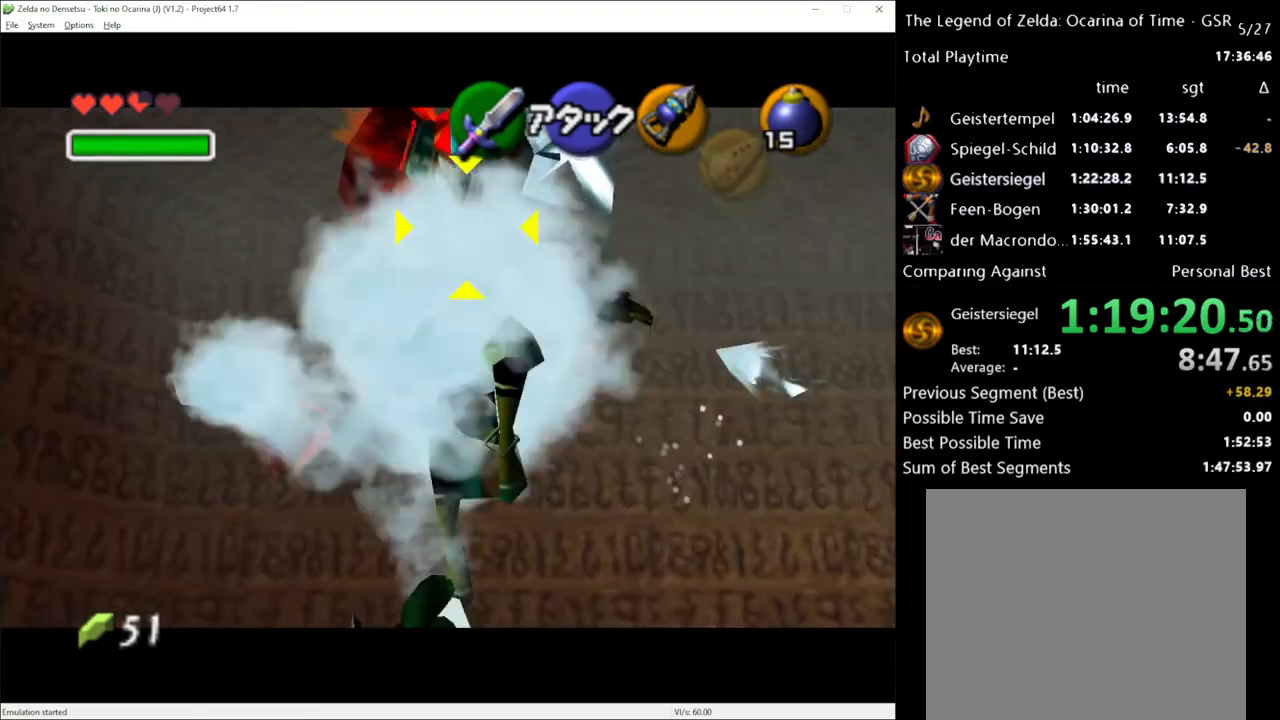
{"buttons": [], "left_stick": "center", "right_stick": "center", "events": [[383, "R2", "up"]]}
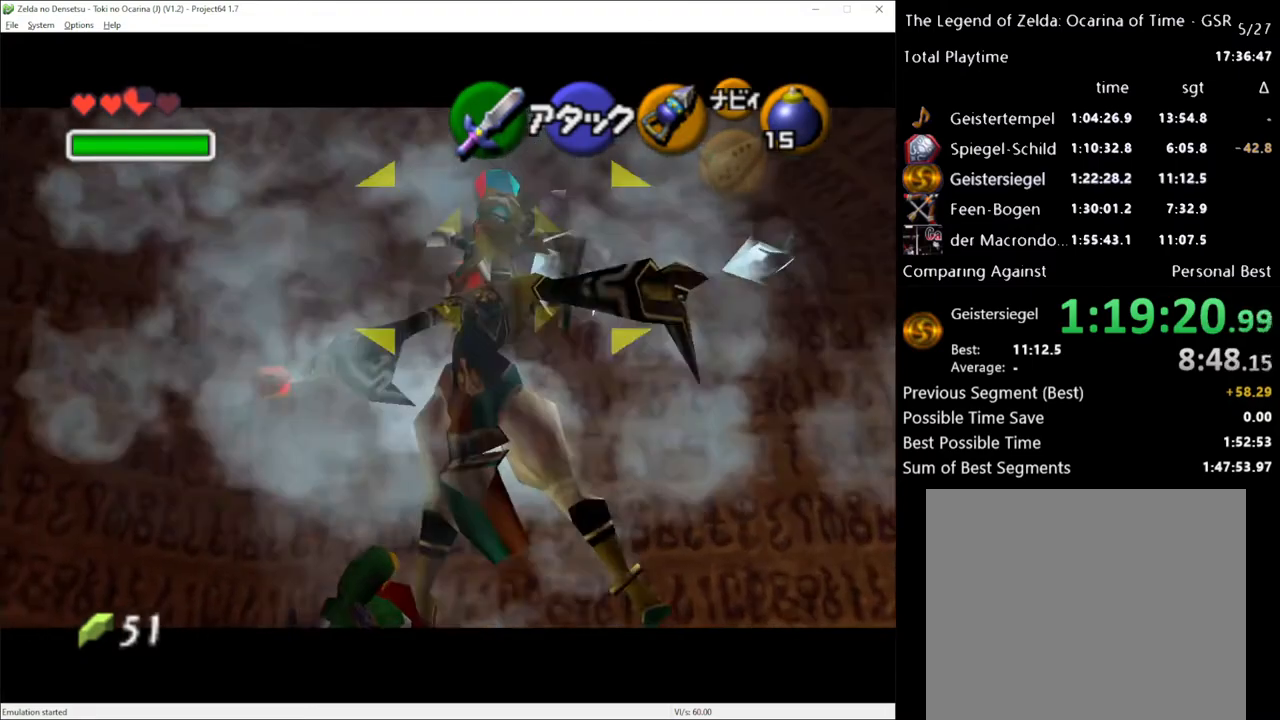
{"buttons": [], "left_stick": "center", "right_stick": "center", "events": [[33, "R2", "down"], [300, "X", "down"], [383, "X", "up"], [417, "R2", "up"]]}
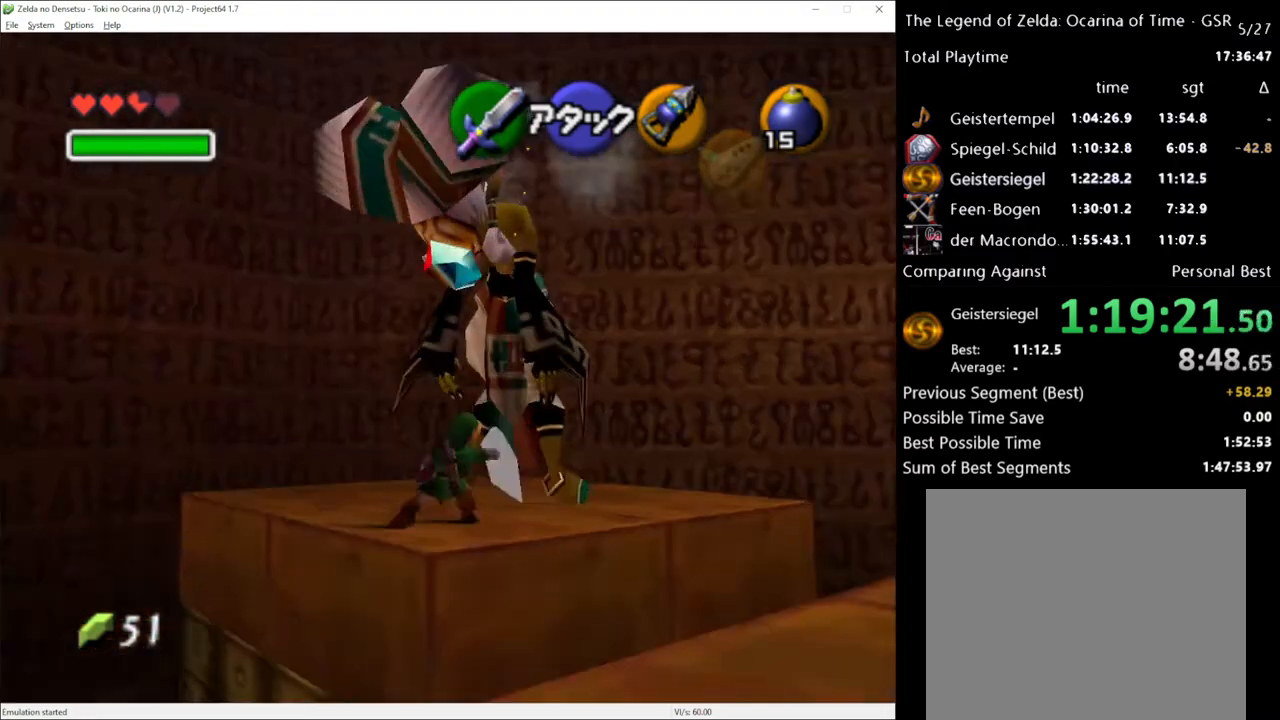
{"buttons": [], "left_stick": "center", "right_stick": "center", "events": [[17, "right_stick", "up"], [117, "right_stick", "center"]]}
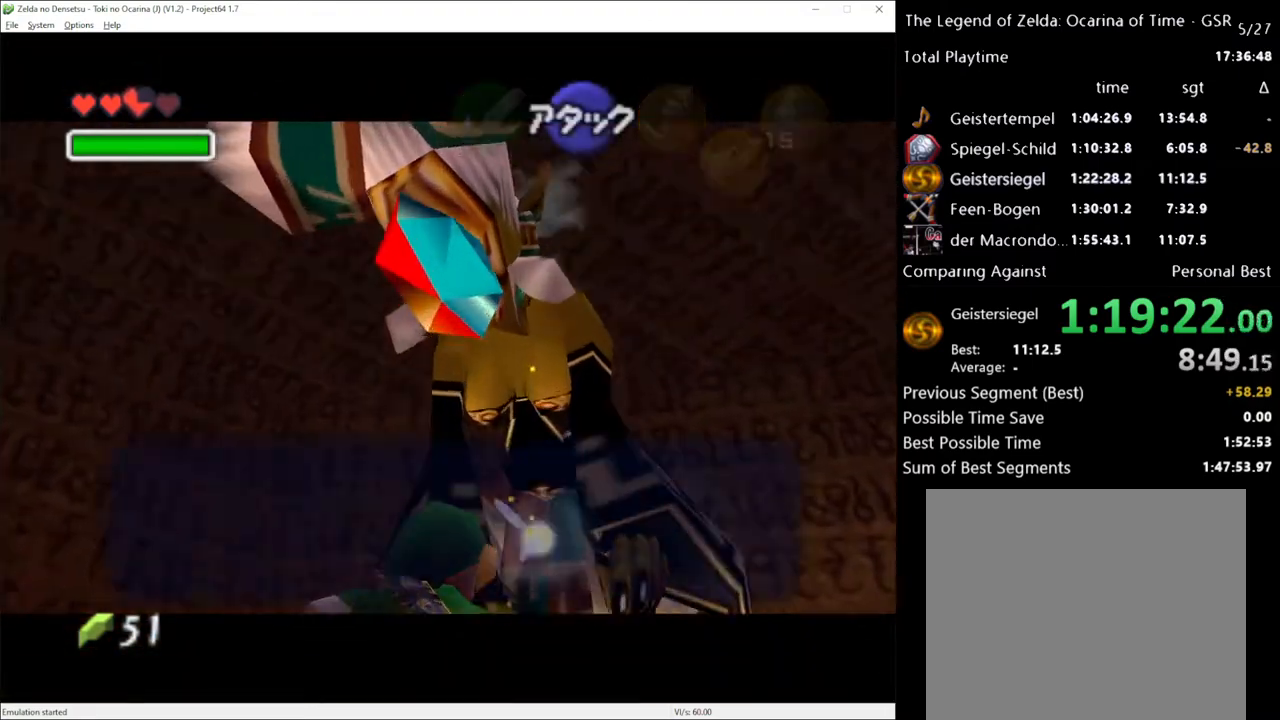
{"buttons": [], "left_stick": "center", "right_stick": "center", "events": [[350, "A", "down"], [450, "A", "up"]]}
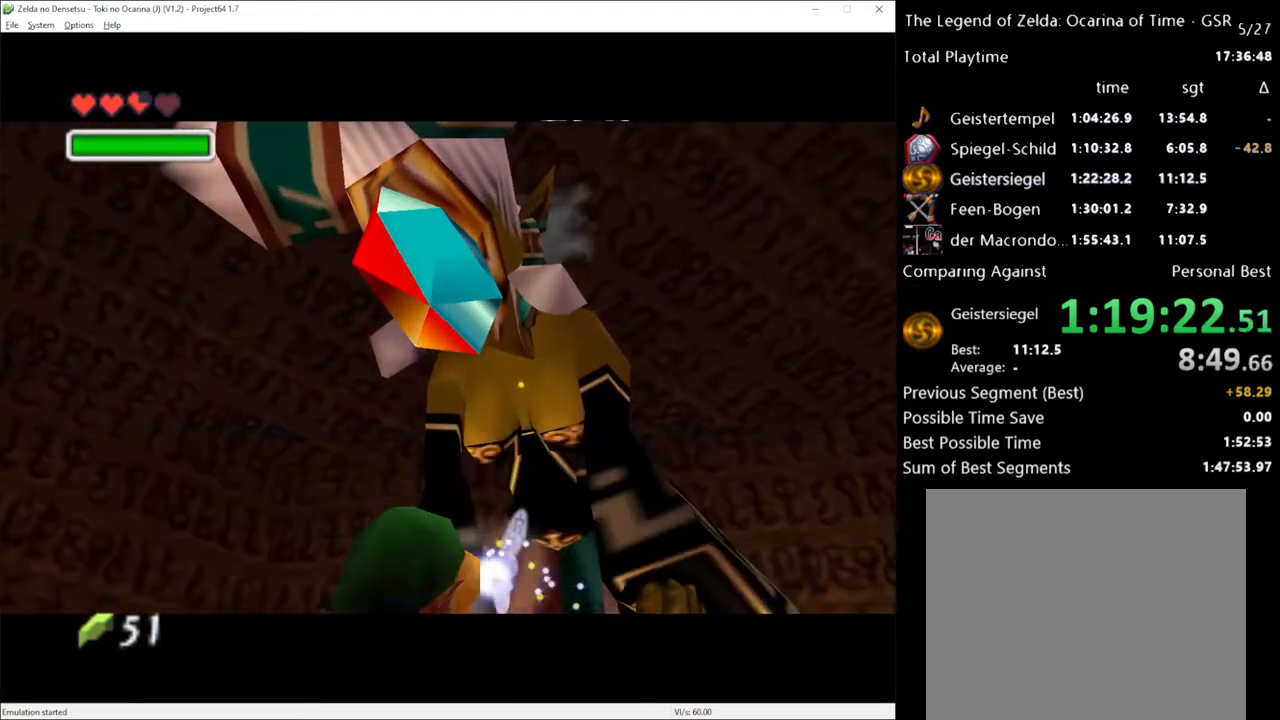
{"buttons": [], "left_stick": "center", "right_stick": "center", "events": [[100, "left_stick", "up"], [483, "left_stick", "center"]]}
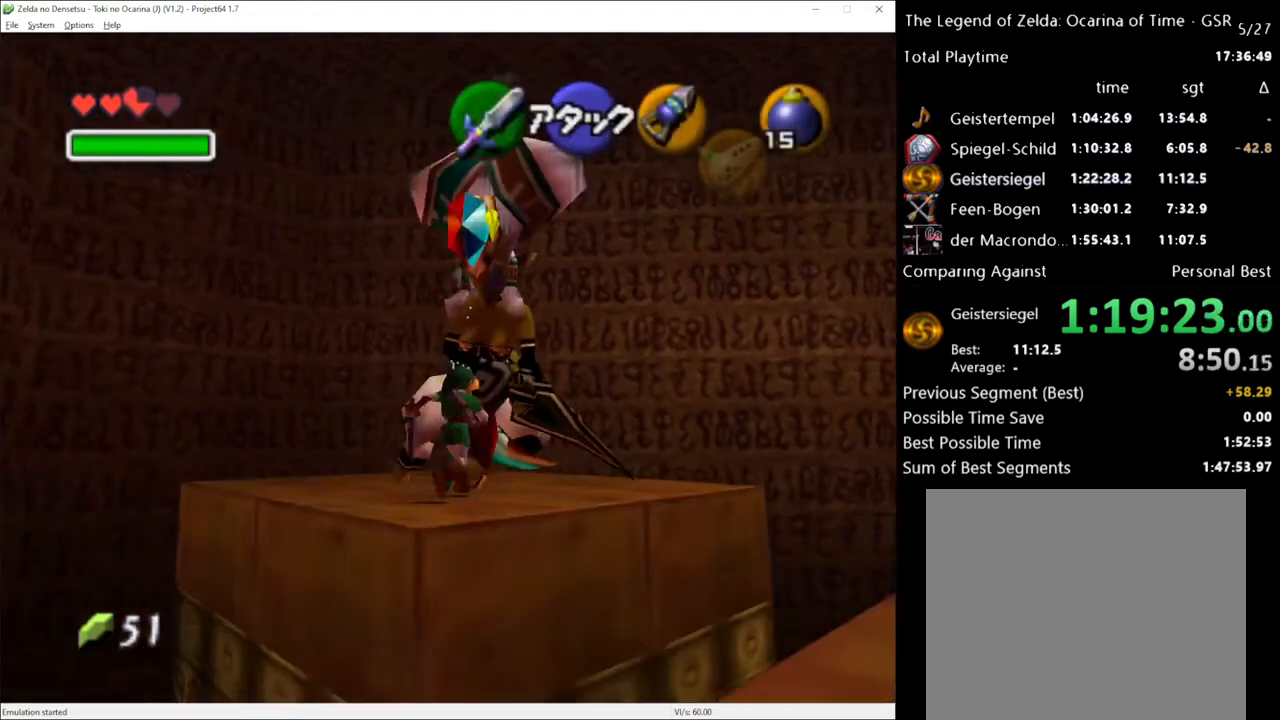
{"buttons": ["R2"], "left_stick": "center", "right_stick": "center", "events": [[167, "R2", "down"], [300, "X", "down"], [383, "X", "up"]]}
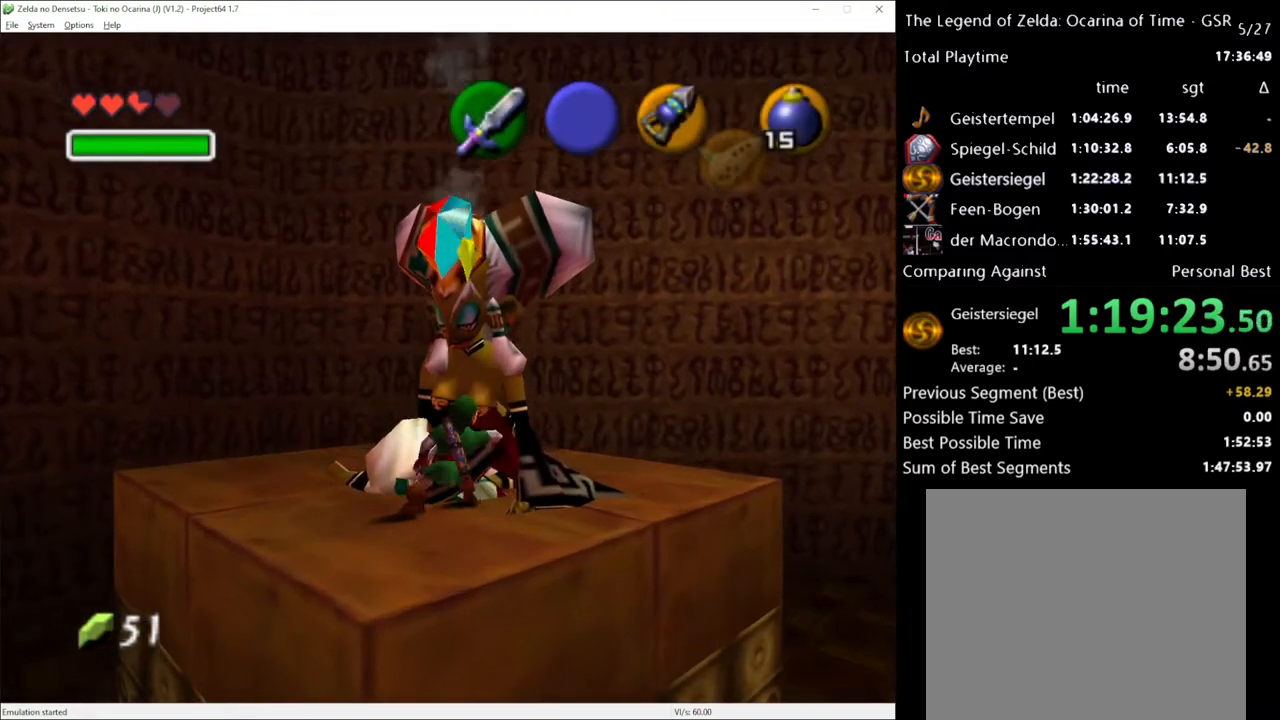
{"buttons": ["R2"], "left_stick": "center", "right_stick": "center", "events": [[167, "left_stick", "up"], [350, "left_stick", "center"]]}
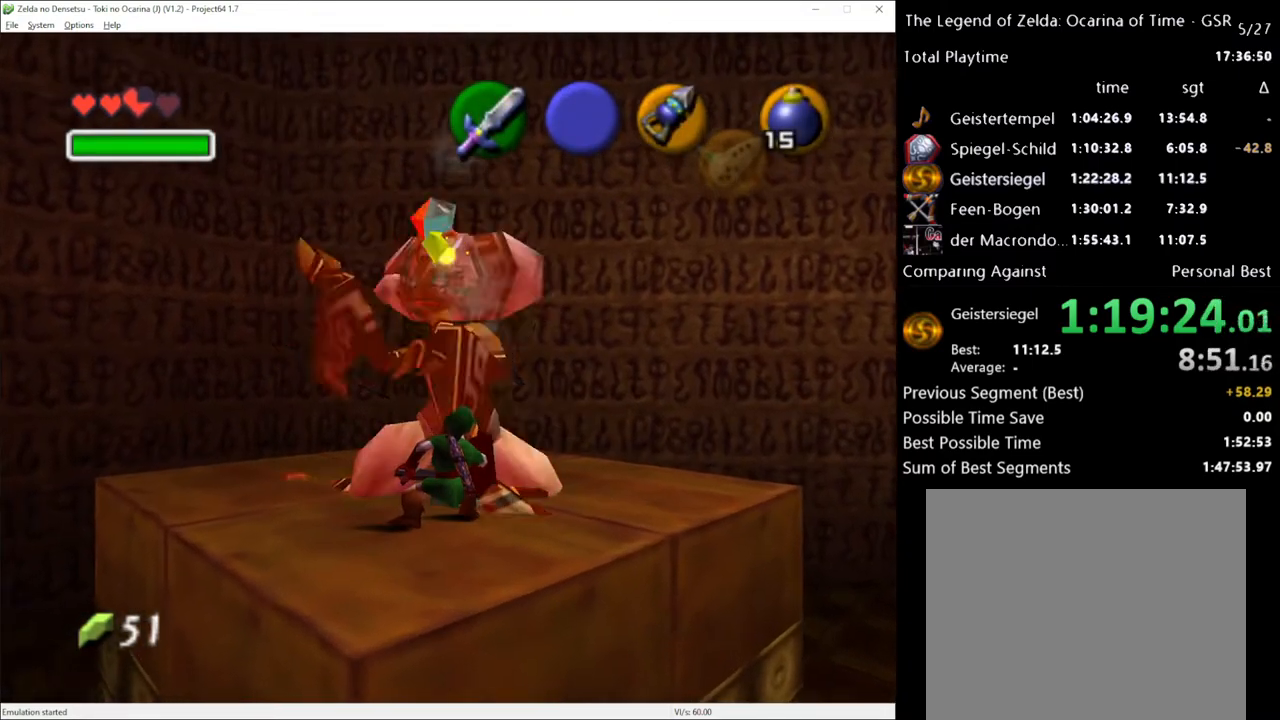
{"buttons": ["R2"], "left_stick": "center", "right_stick": "center", "events": [[267, "X", "down"], [383, "X", "up"]]}
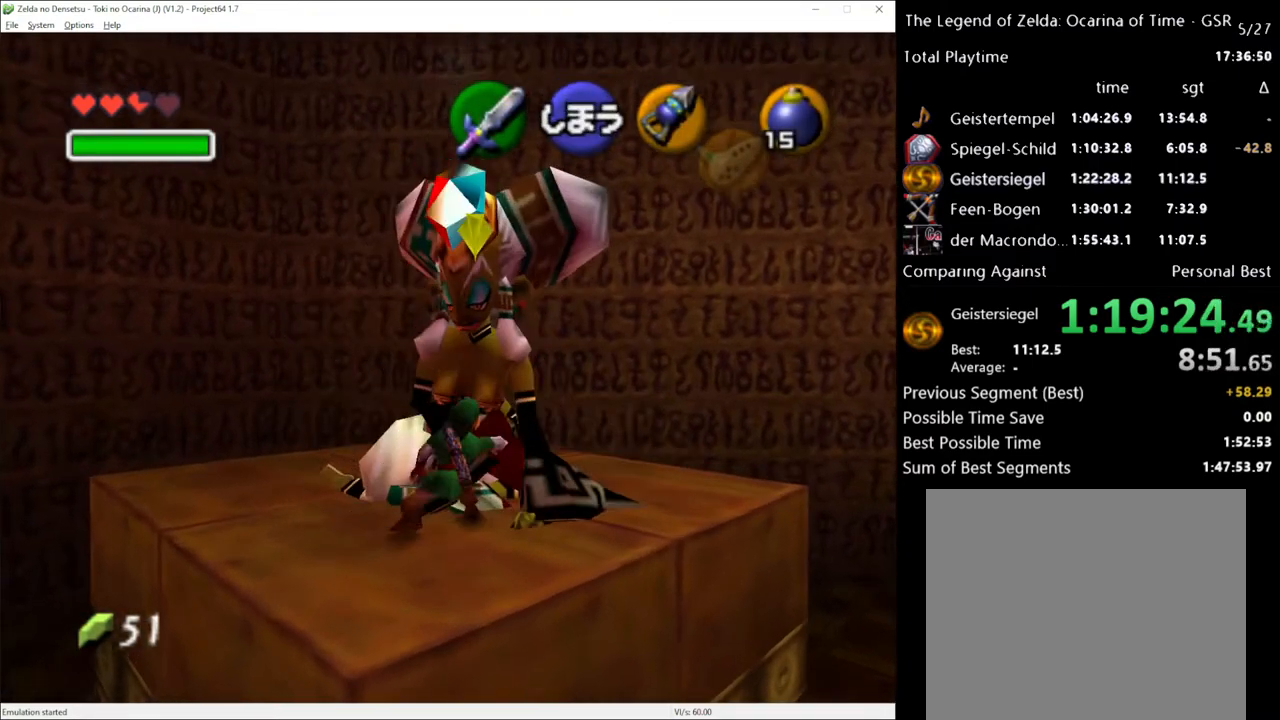
{"buttons": ["R2"], "left_stick": "center", "right_stick": "center", "events": [[233, "X", "down"], [300, "X", "up"], [383, "X", "down"], [483, "X", "up"]]}
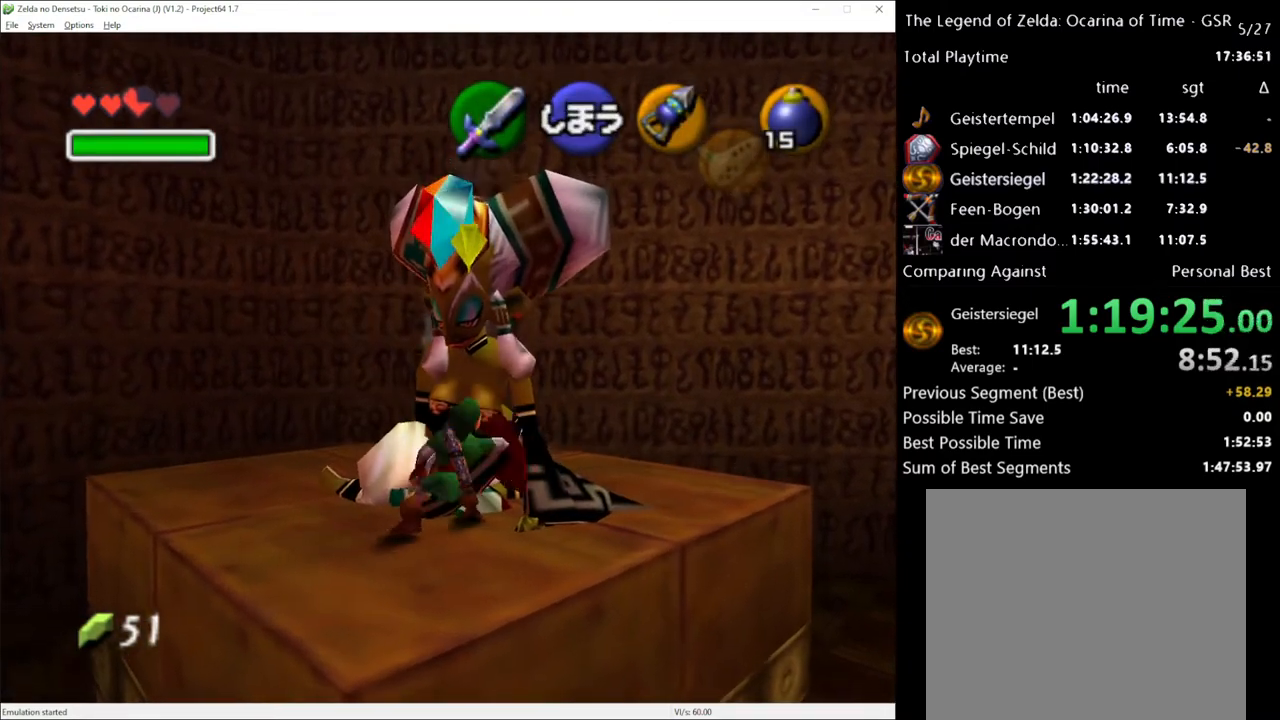
{"buttons": ["R2"], "left_stick": "center", "right_stick": "center", "events": []}
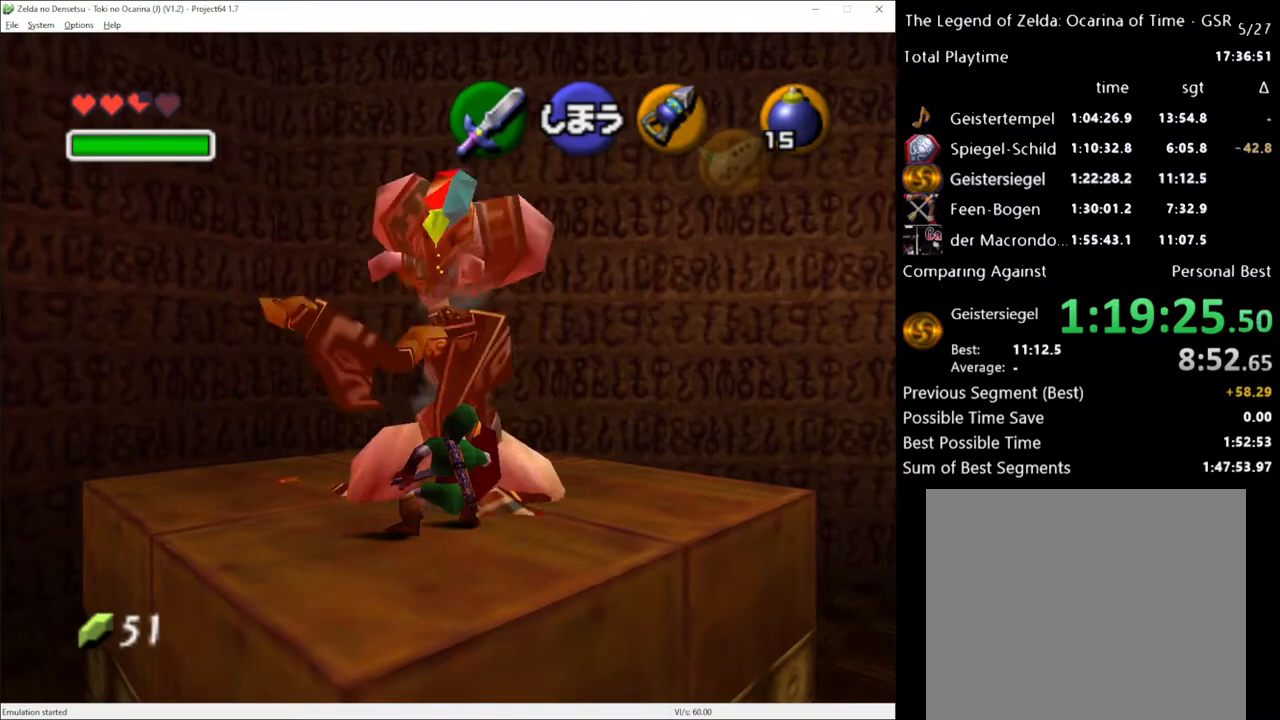
{"buttons": ["R2"], "left_stick": "center", "right_stick": "center", "events": [[283, "X", "down"], [383, "X", "up"]]}
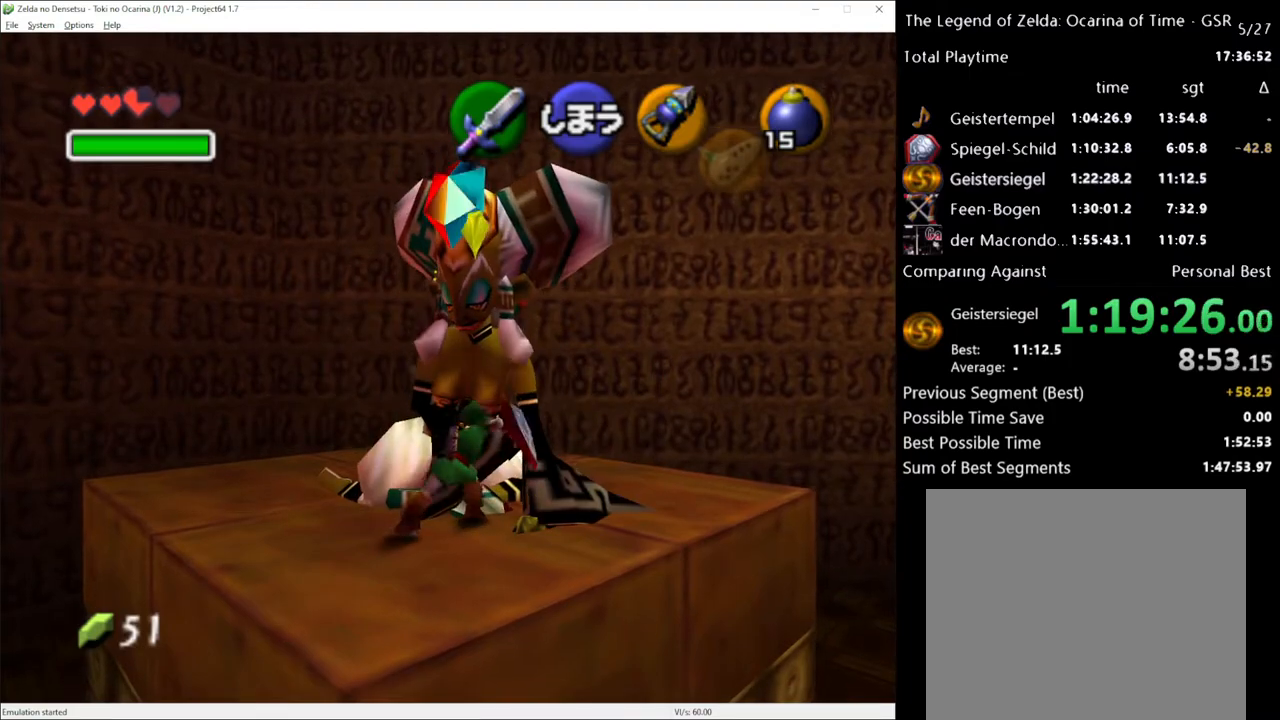
{"buttons": ["R2"], "left_stick": "center", "right_stick": "center", "events": []}
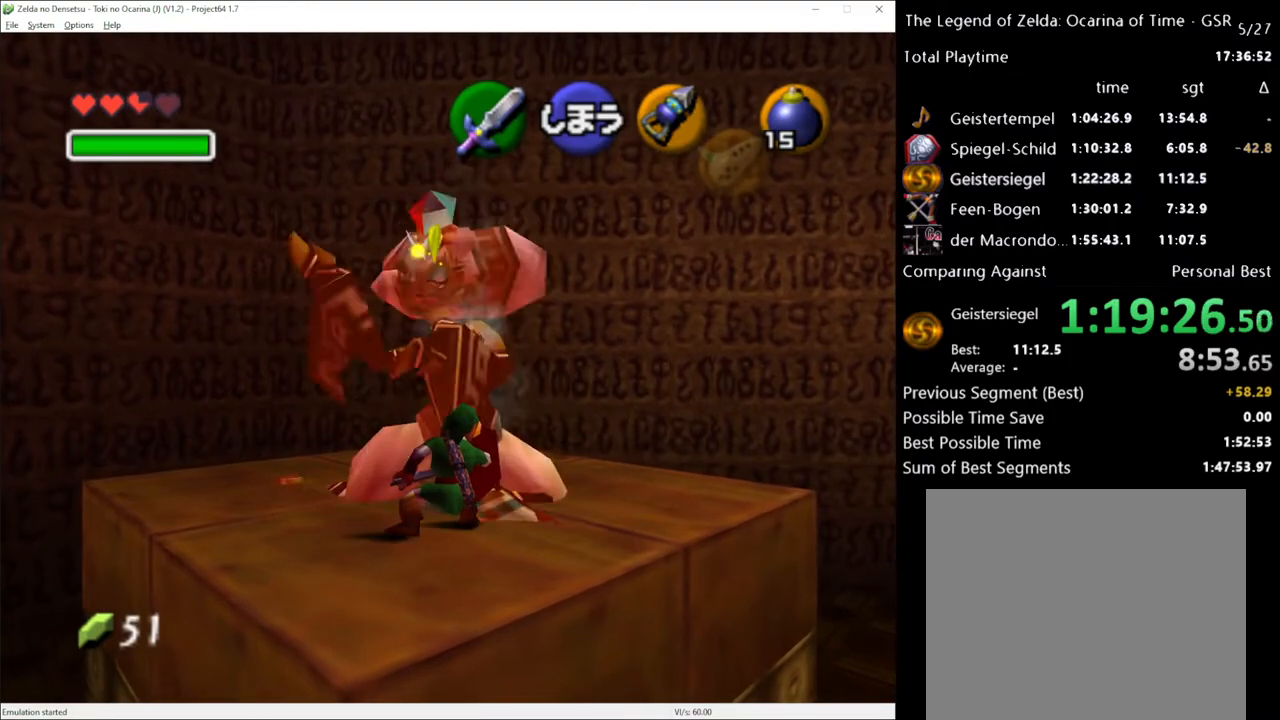
{"buttons": ["R2"], "left_stick": "center", "right_stick": "center", "events": [[350, "X", "down"], [483, "X", "up"]]}
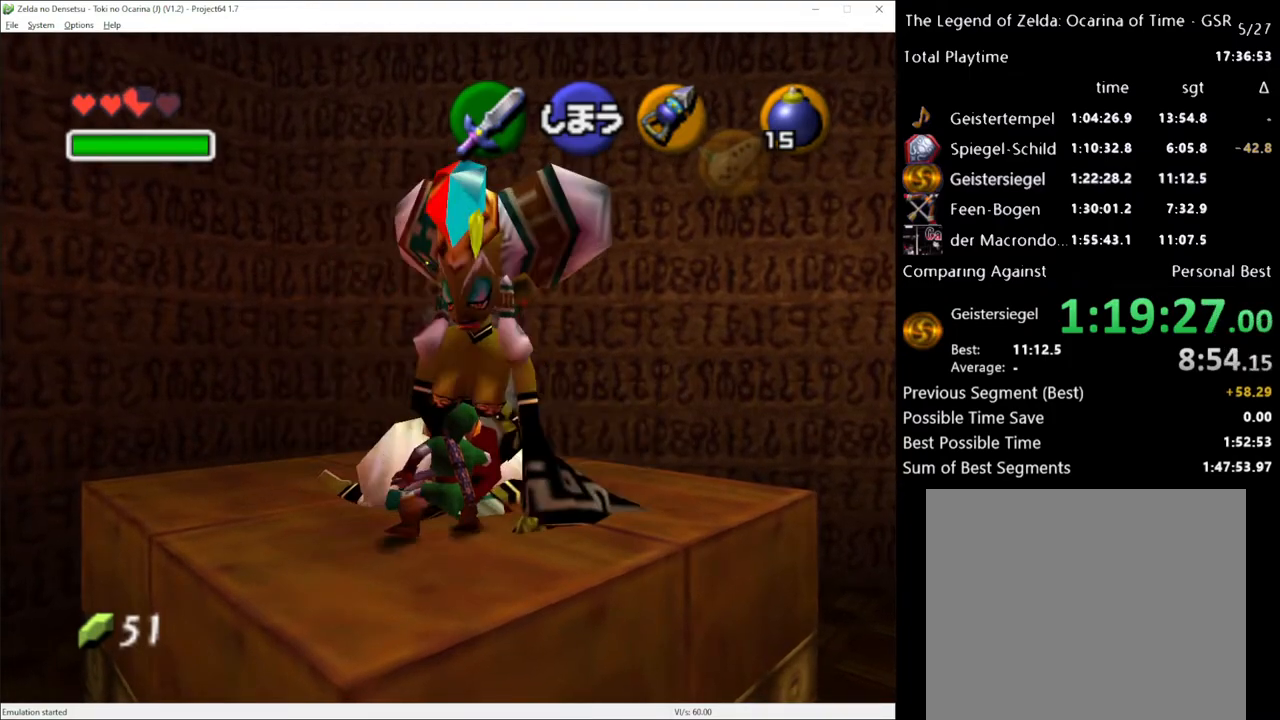
{"buttons": ["R2"], "left_stick": "center", "right_stick": "center", "events": []}
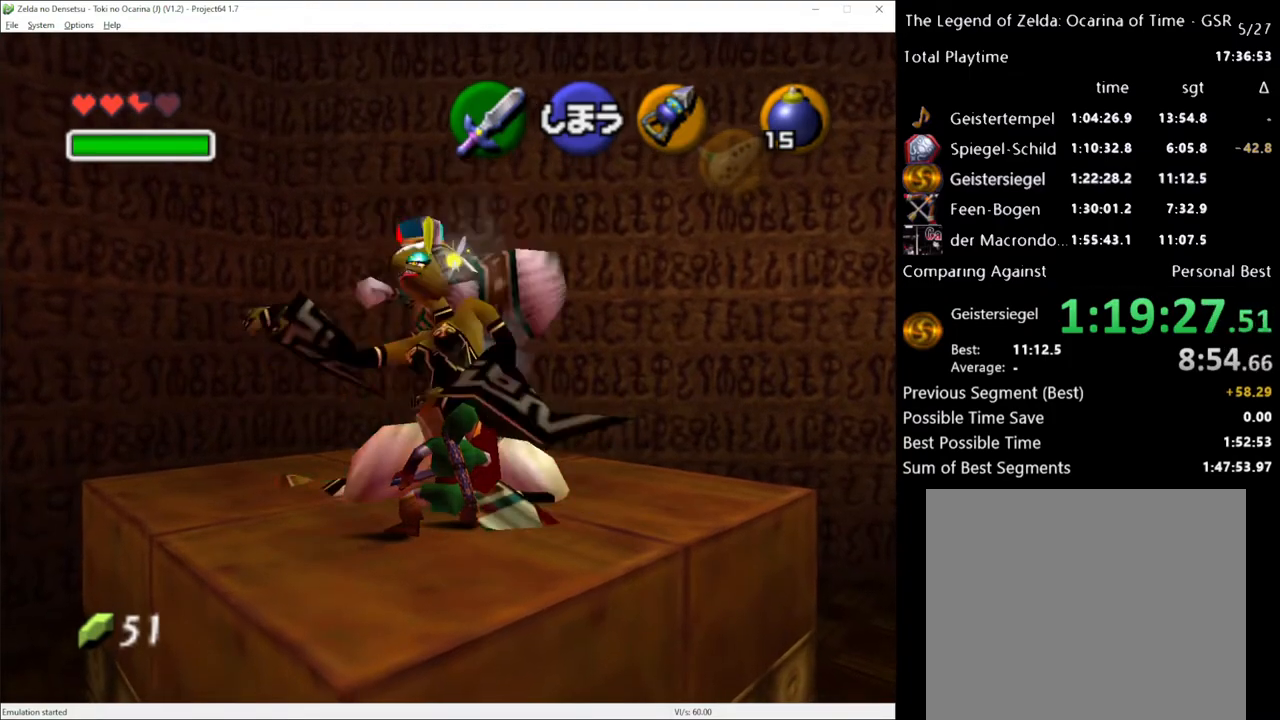
{"buttons": ["X", "R2"], "left_stick": "center", "right_stick": "center", "events": [[417, "X", "down"]]}
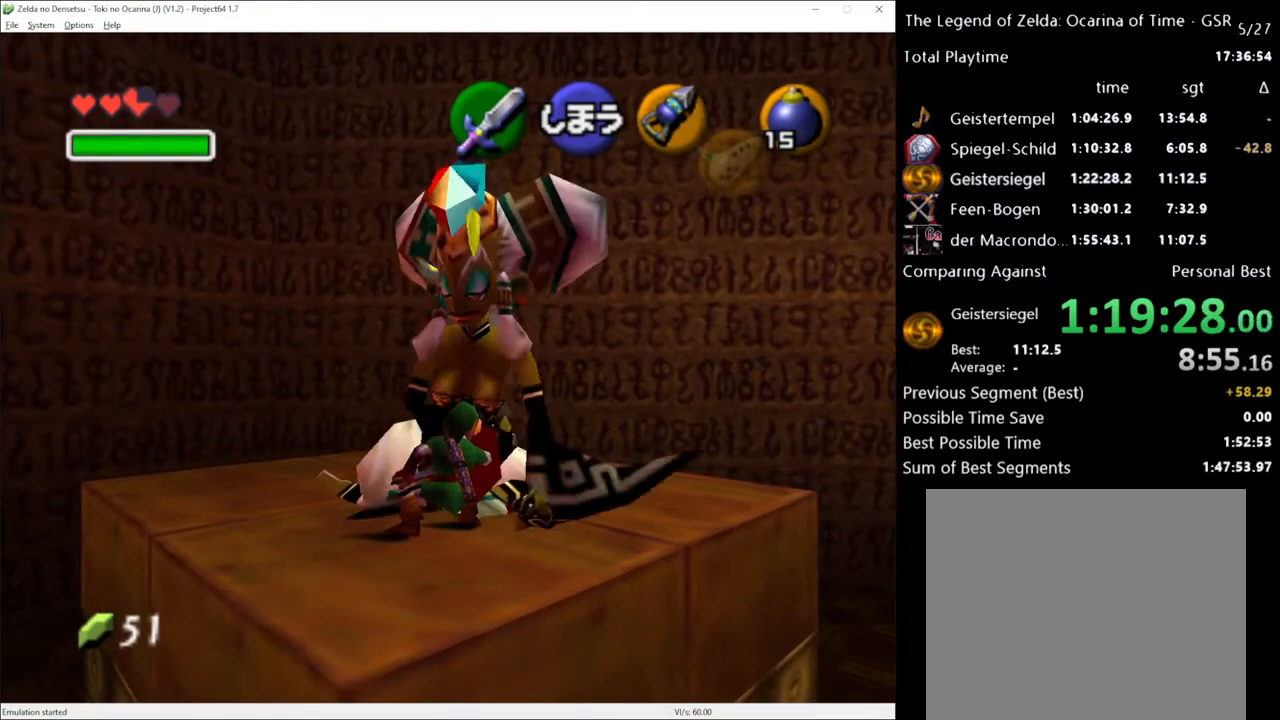
{"buttons": ["R2"], "left_stick": "center", "right_stick": "center", "events": [[17, "X", "up"]]}
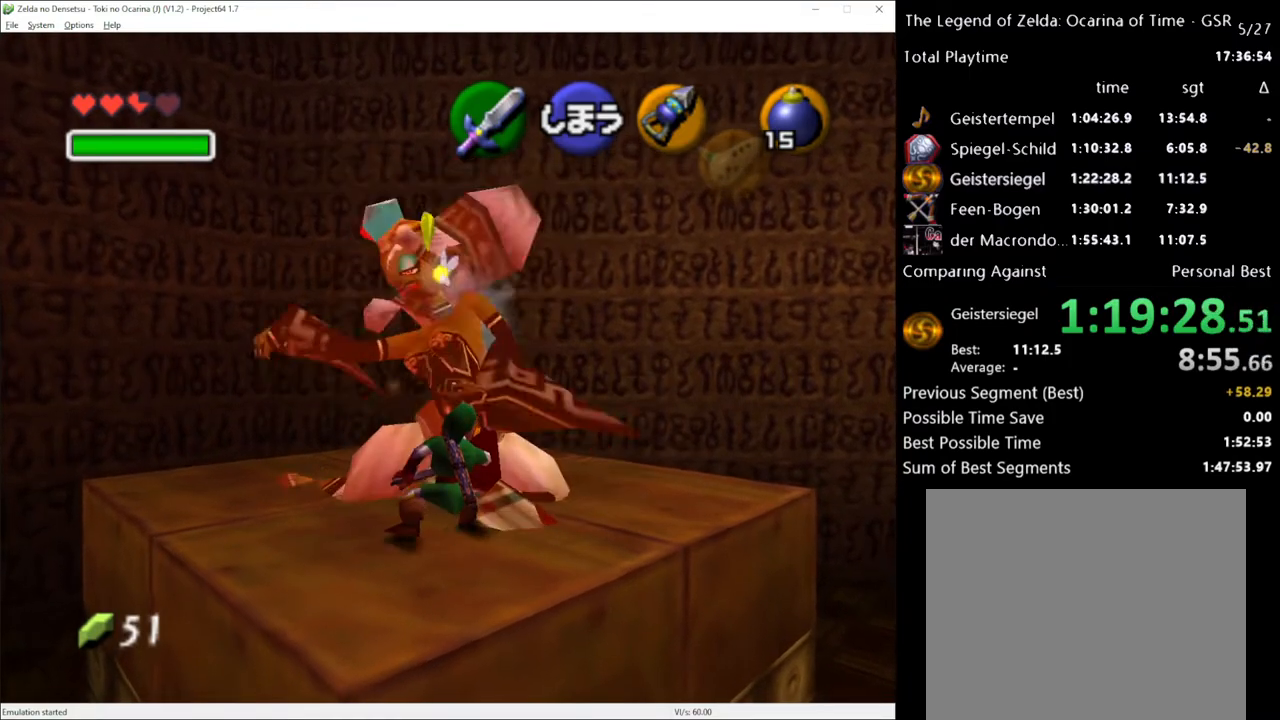
{"buttons": ["R2"], "left_stick": "center", "right_stick": "center", "events": []}
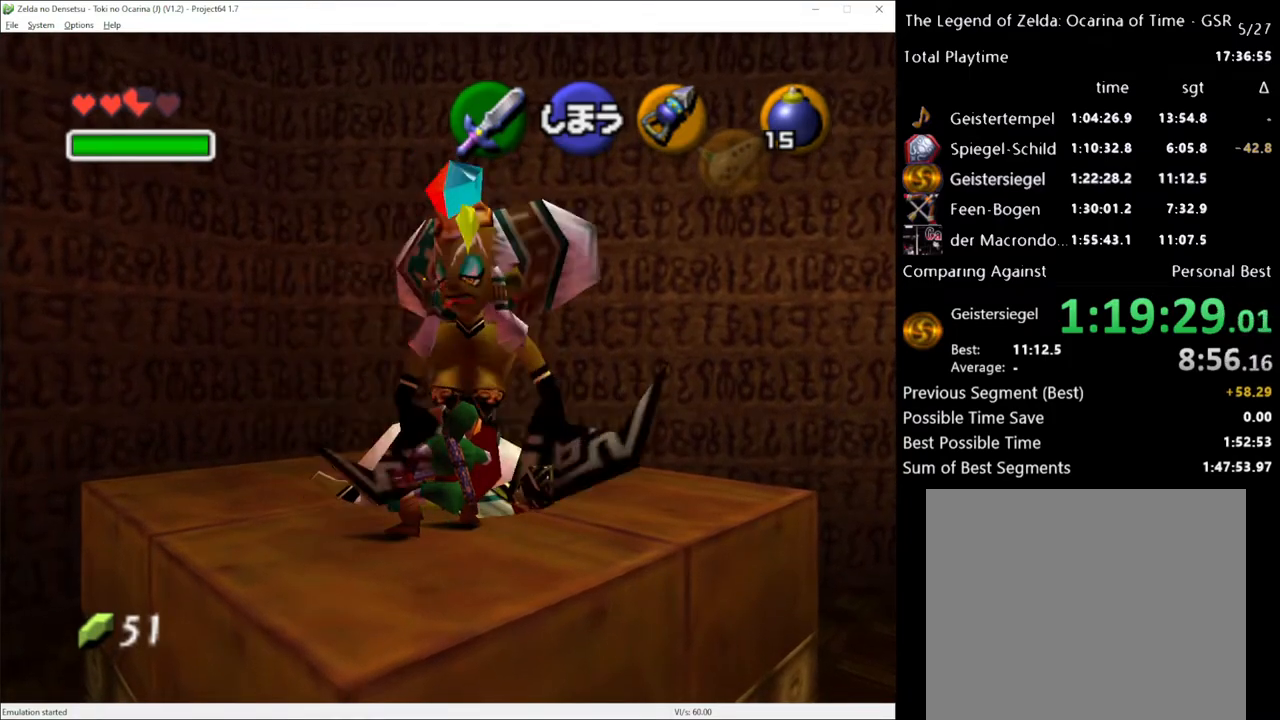
{"buttons": ["R2"], "left_stick": "center", "right_stick": "center", "events": [[17, "X", "down"], [100, "X", "up"]]}
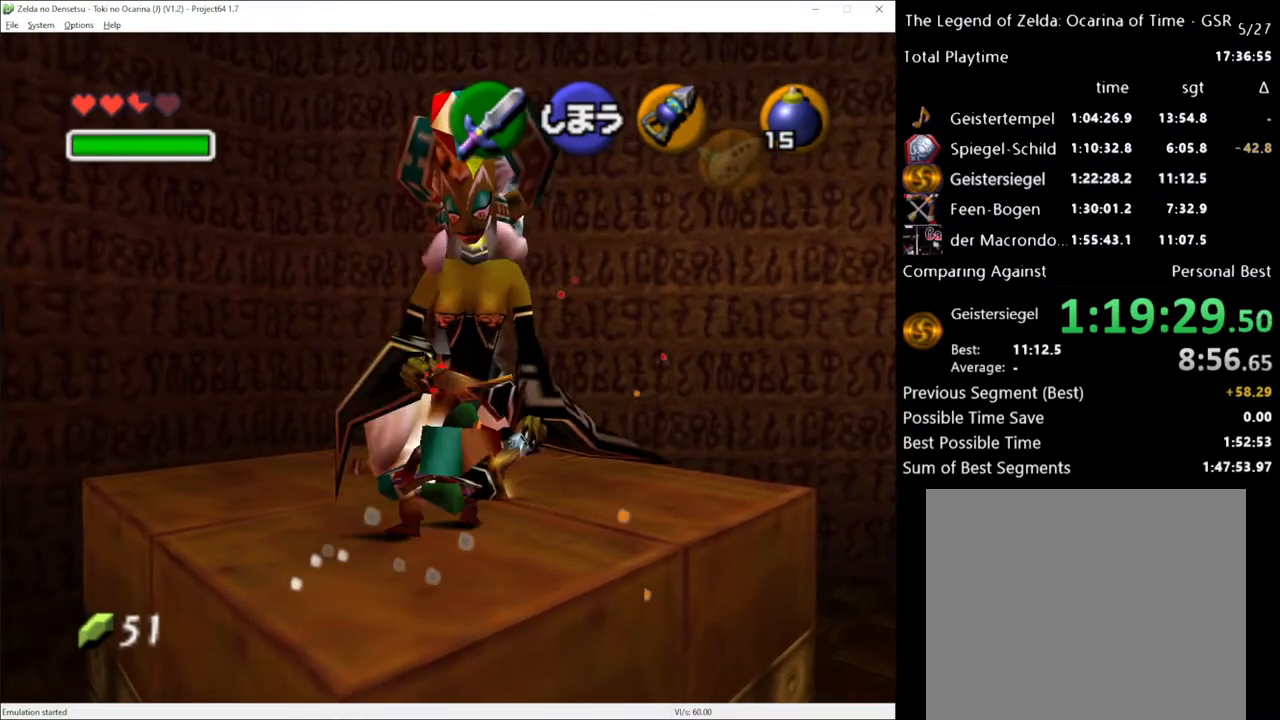
{"buttons": [], "left_stick": "down-right", "right_stick": "center", "events": [[233, "R2", "up"], [350, "left_stick", "down-right"]]}
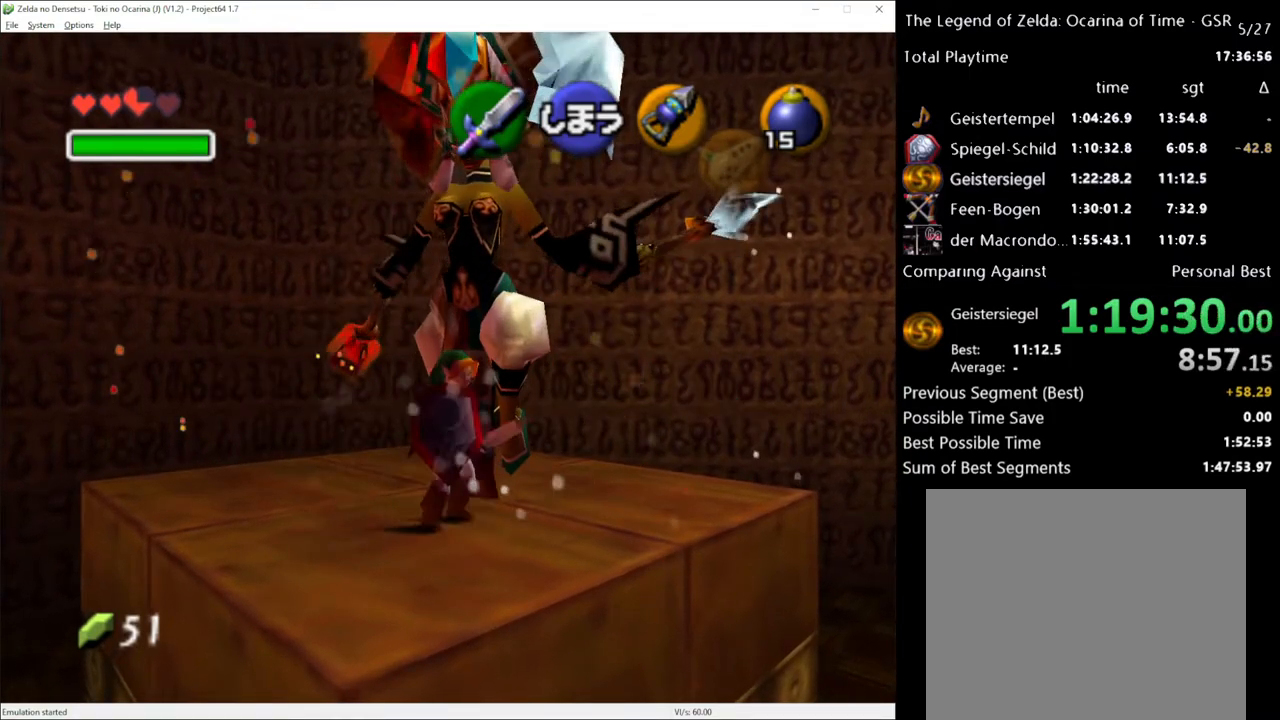
{"buttons": [], "left_stick": "right", "right_stick": "center", "events": [[117, "A", "down"], [233, "A", "up"], [483, "left_stick", "right"]]}